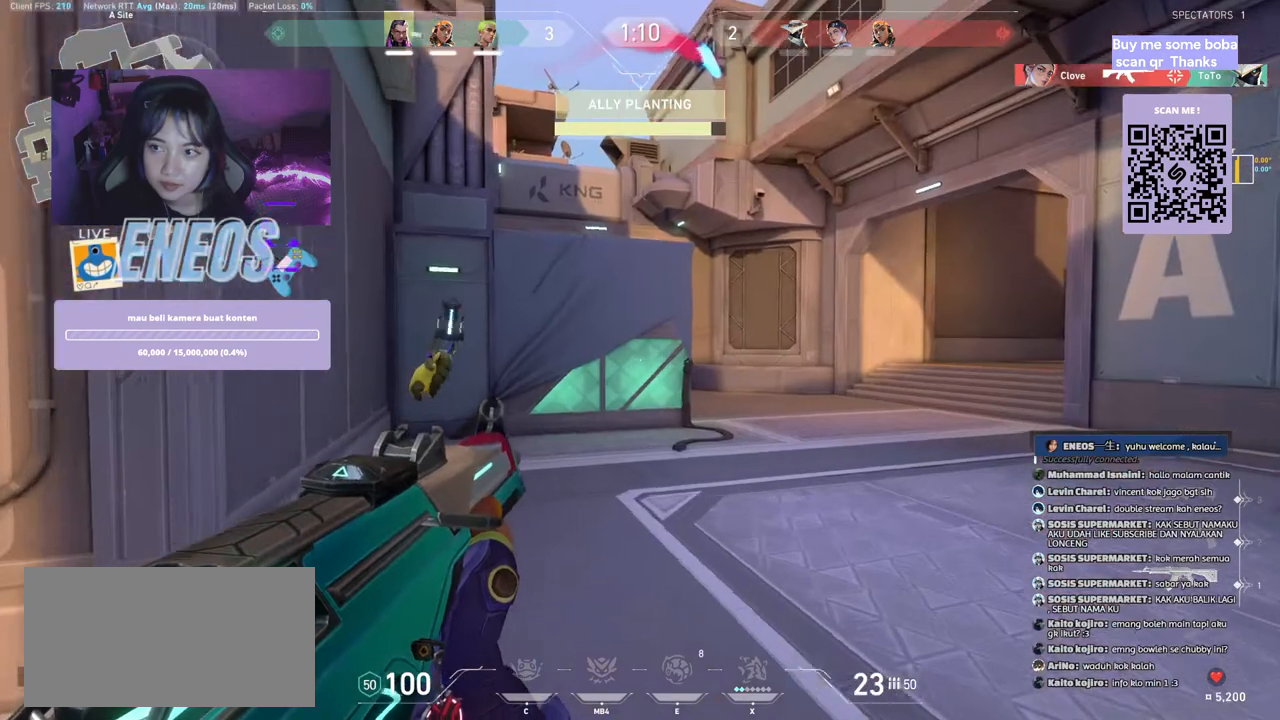
Gameplay with keyboard and mouse; each line is a JSON object with the keys and mouse buttons held at the frame after it. "events" lists presses ("down") and releases ("up") of "a", "ctrl", "d", "e", "q", "s", "shift", "space", "w", "mouse_left", "mouse_wheel", "mouse_right", "mouse_mb4" and "mouse_mb5" between this image and that frame as [ms after this image, input, new state], when the widget could be followed in between. "mouse_left", "mouse_wheel", "mouse_right", "mouse_mb4", "mouse_mb5" = the "left", "wheel", "right", "mb4", "mb5" buttons of the "mouse" list. No other keys are recorded. "wheel" means that the mouse wheel is clicked or scrolled. Mouse movement is not recorded.
{"keys": ["w"], "mouse": [], "events": []}
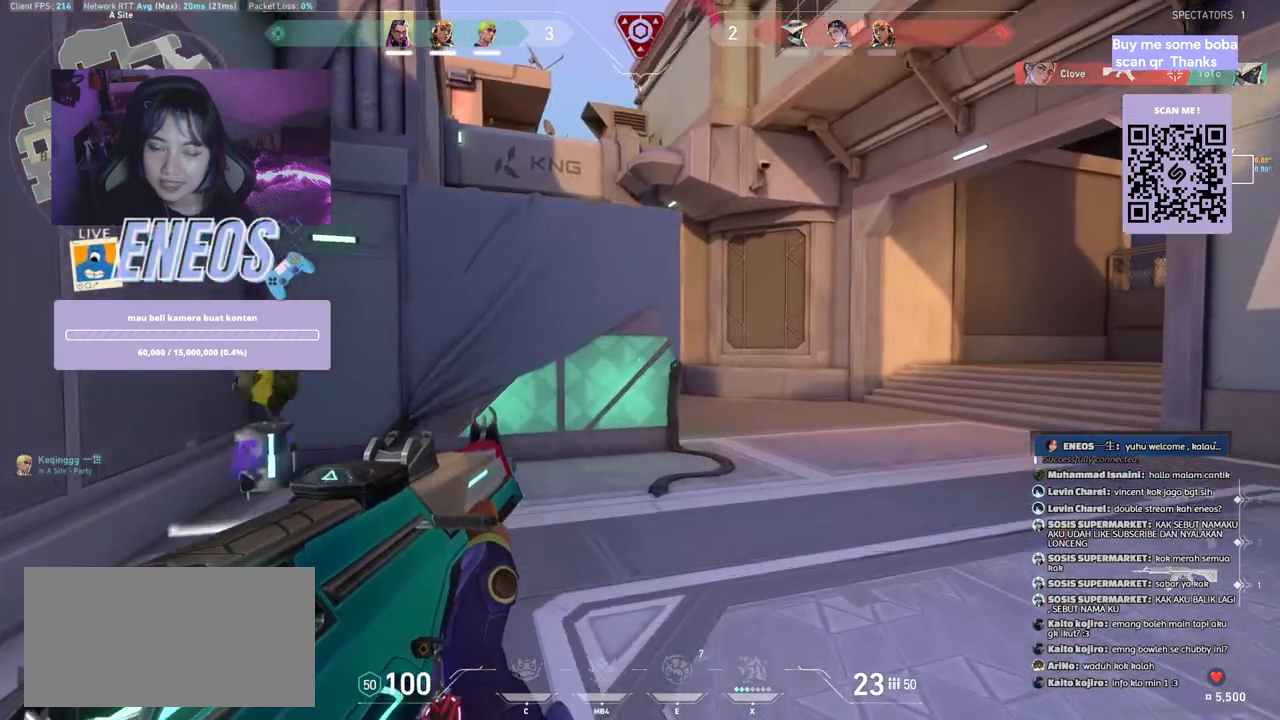
{"keys": [], "mouse": []}
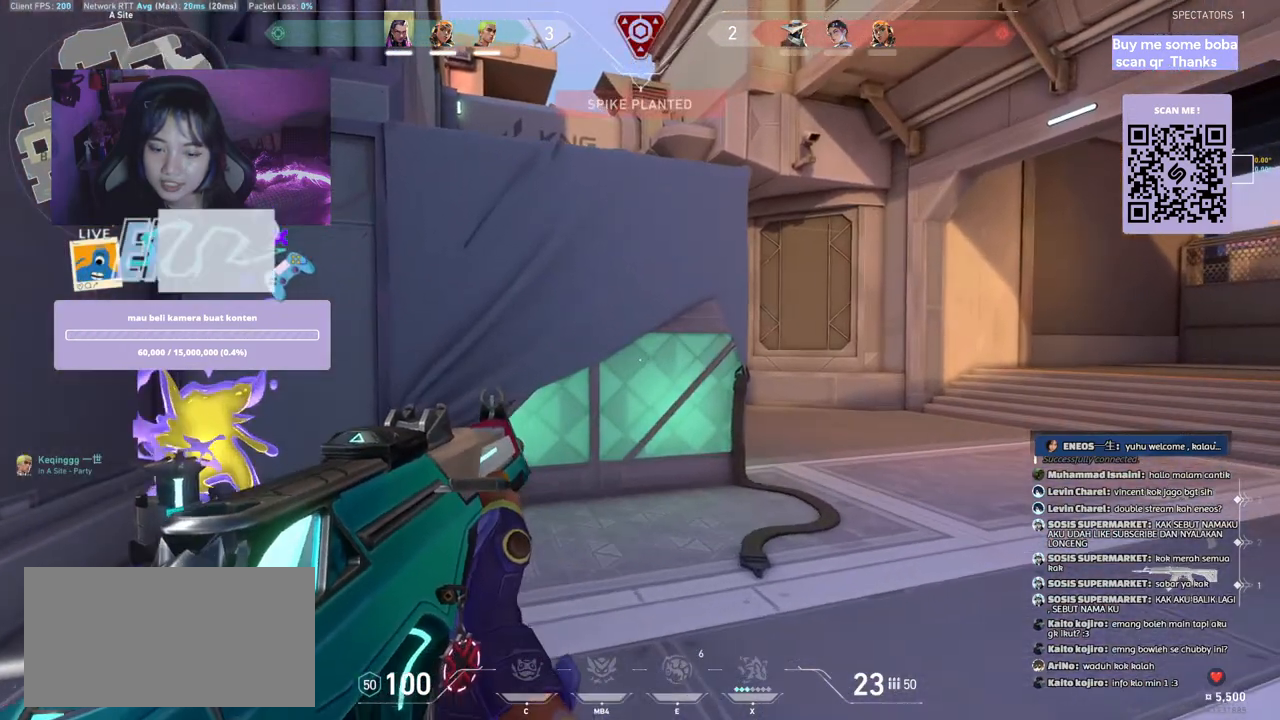
{"keys": ["a", "d"], "mouse": [], "events": [[150, "a", "down"], [284, "a", "up"], [317, "d", "down"], [500, "a", "down"]]}
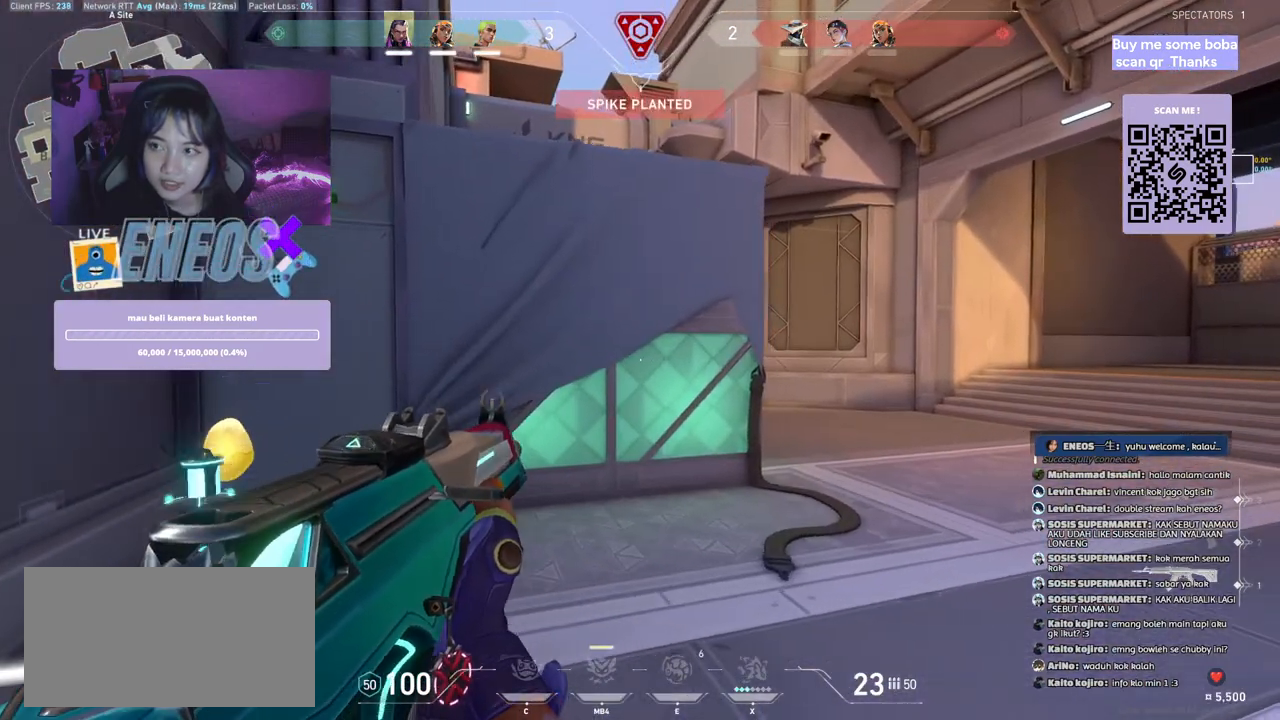
{"keys": ["a"], "mouse": [], "events": [[17, "d", "up"], [150, "d", "down"], [167, "a", "up"], [250, "a", "down"], [317, "d", "up"]]}